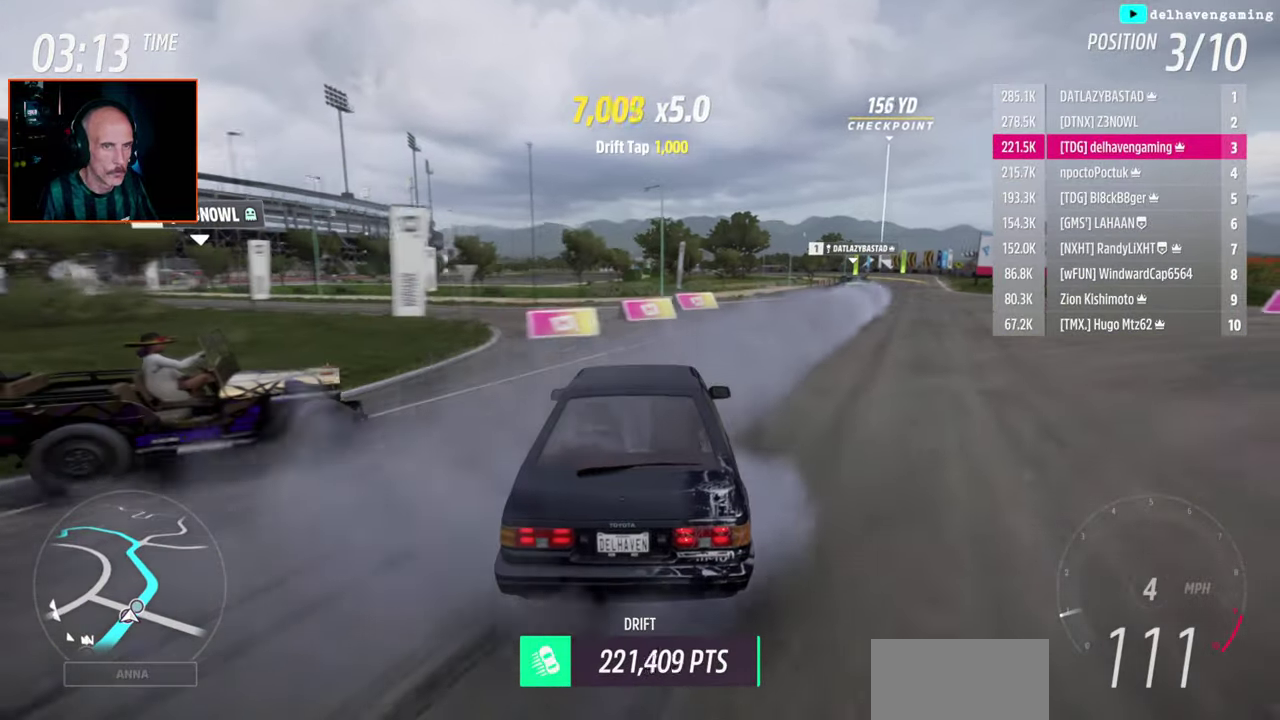
Gameplay with a controller (PlayStation layout); each line is a JSON object with the inputs held at the frame after it. "events" lists button and stick changes between this image and that frame as [ms after this image, input, new state], when the widget could be followed in between.
{"buttons": ["CROSS"], "left_stick": "down-right", "right_stick": "center"}
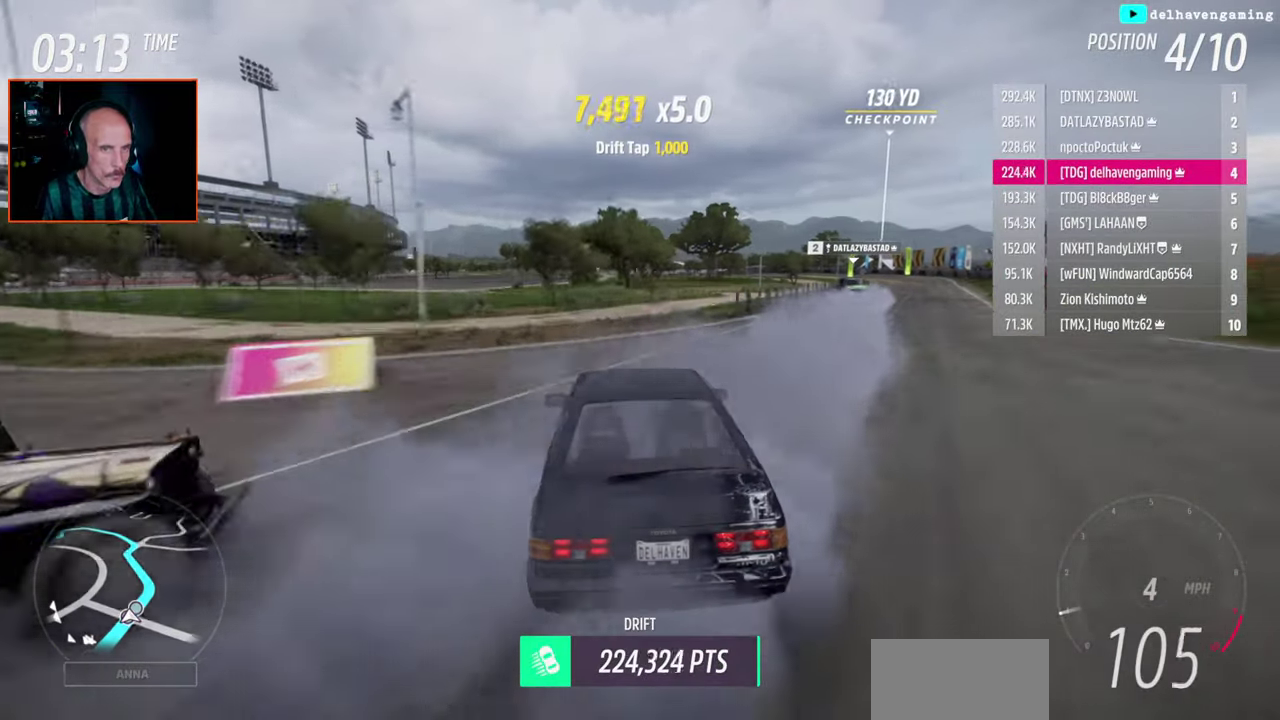
{"buttons": ["CROSS"], "left_stick": "down-right", "right_stick": "center"}
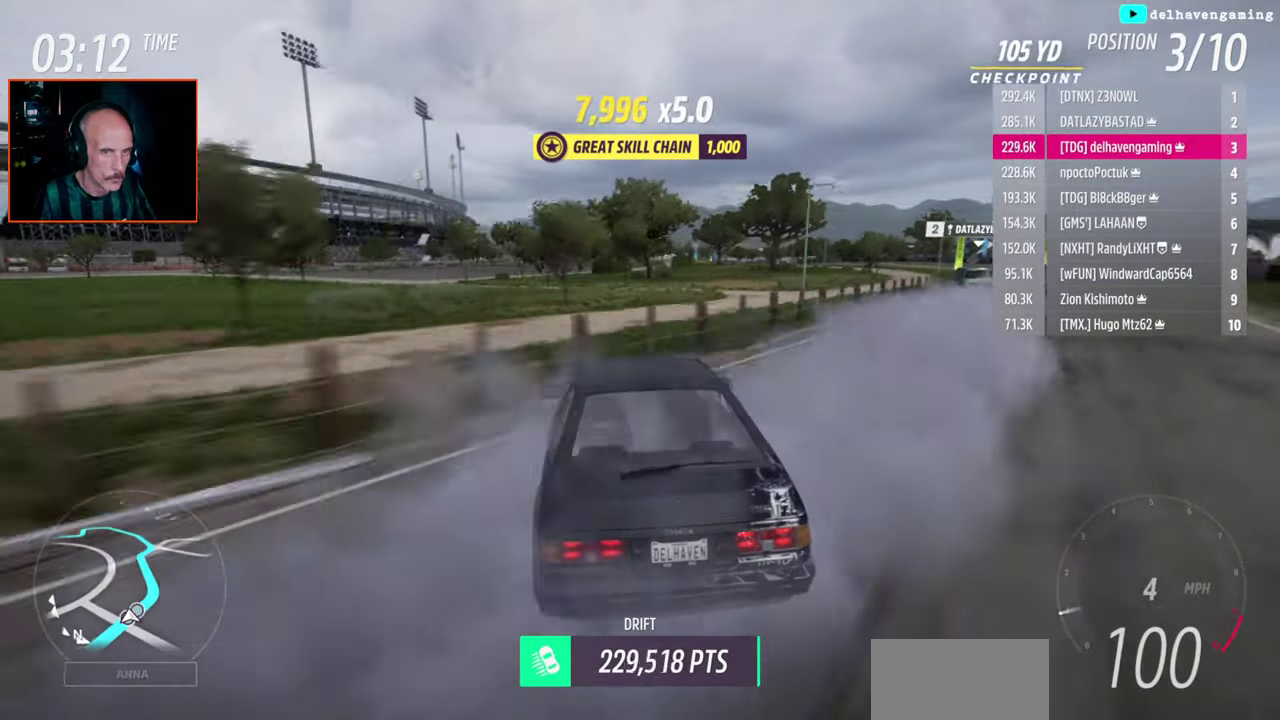
{"buttons": ["CROSS"], "left_stick": "down-right", "right_stick": "center"}
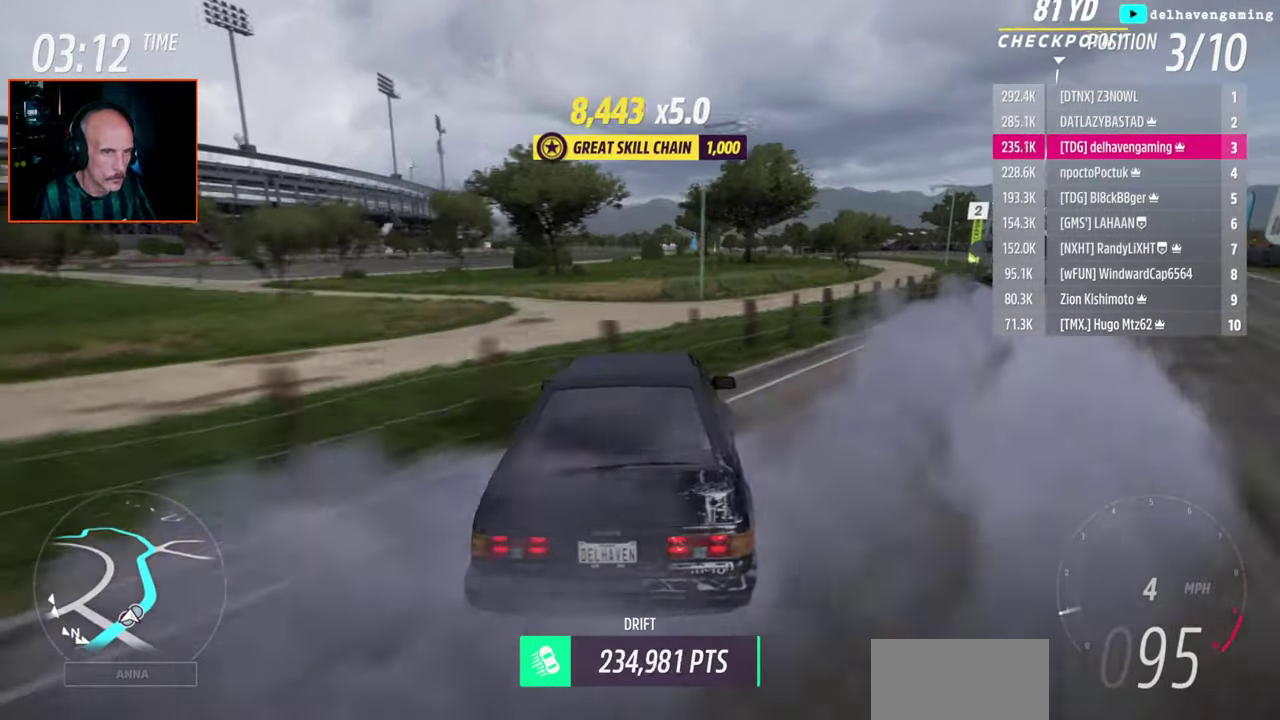
{"buttons": ["CROSS"], "left_stick": "center", "right_stick": "center", "events": [[200, "left_stick", "center"]]}
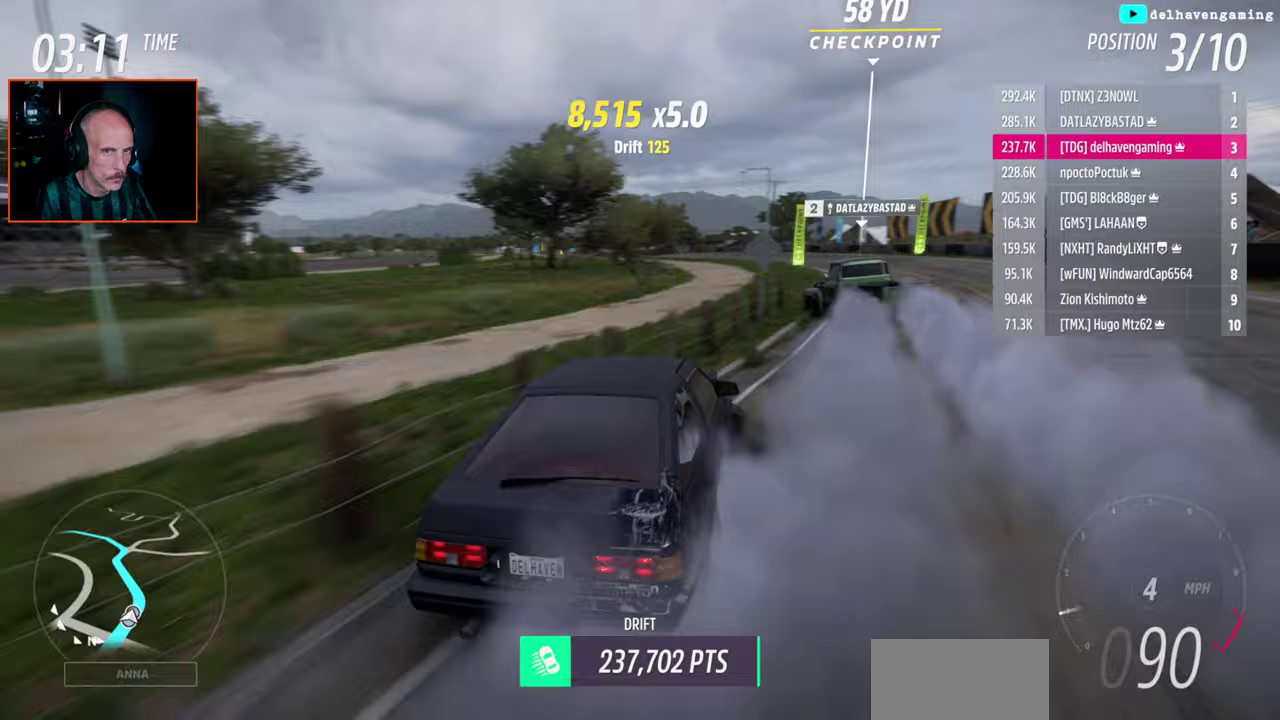
{"buttons": ["CROSS", "SQUARE"], "left_stick": "left", "right_stick": "center", "events": [[133, "SQUARE", "down"], [283, "L1", "down"], [283, "left_stick", "left"], [400, "L1", "up"]]}
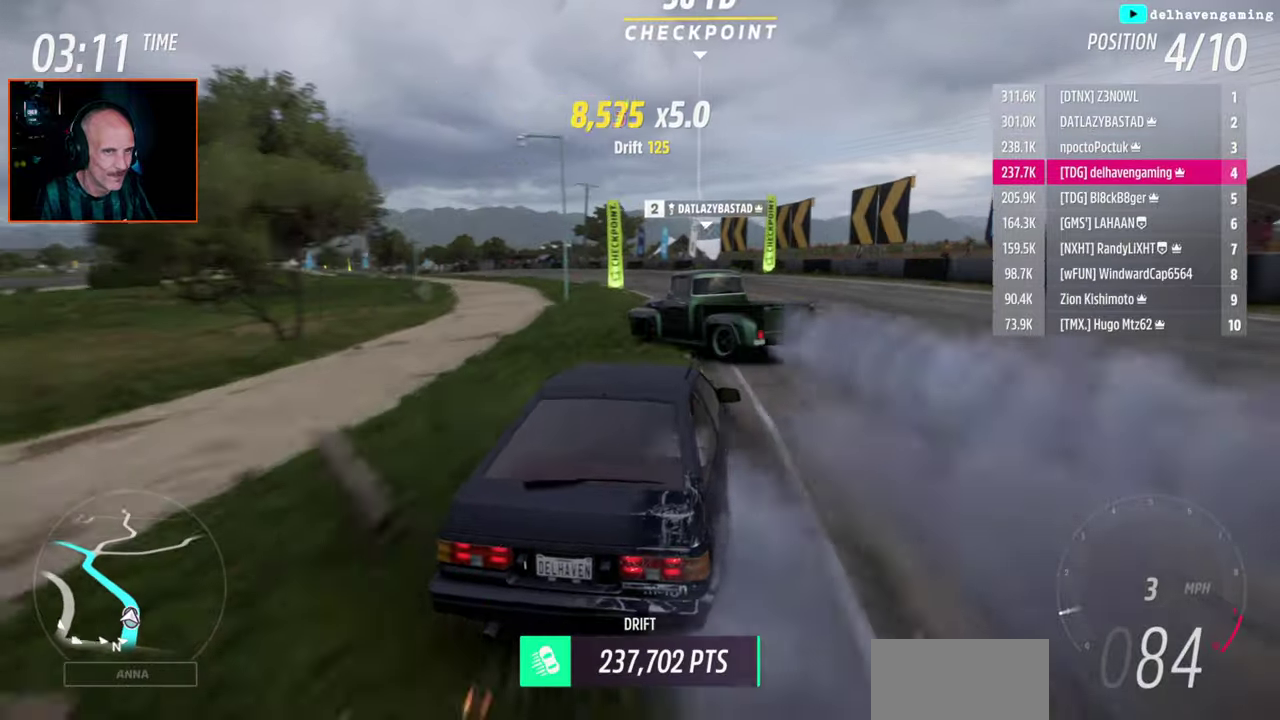
{"buttons": [], "left_stick": "left", "right_stick": "center", "events": [[33, "SQUARE", "up"], [67, "L1", "down"], [117, "SQUARE", "down"], [200, "L1", "up"], [217, "SQUARE", "up"], [317, "L1", "down"], [383, "CROSS", "up"], [467, "L1", "up"]]}
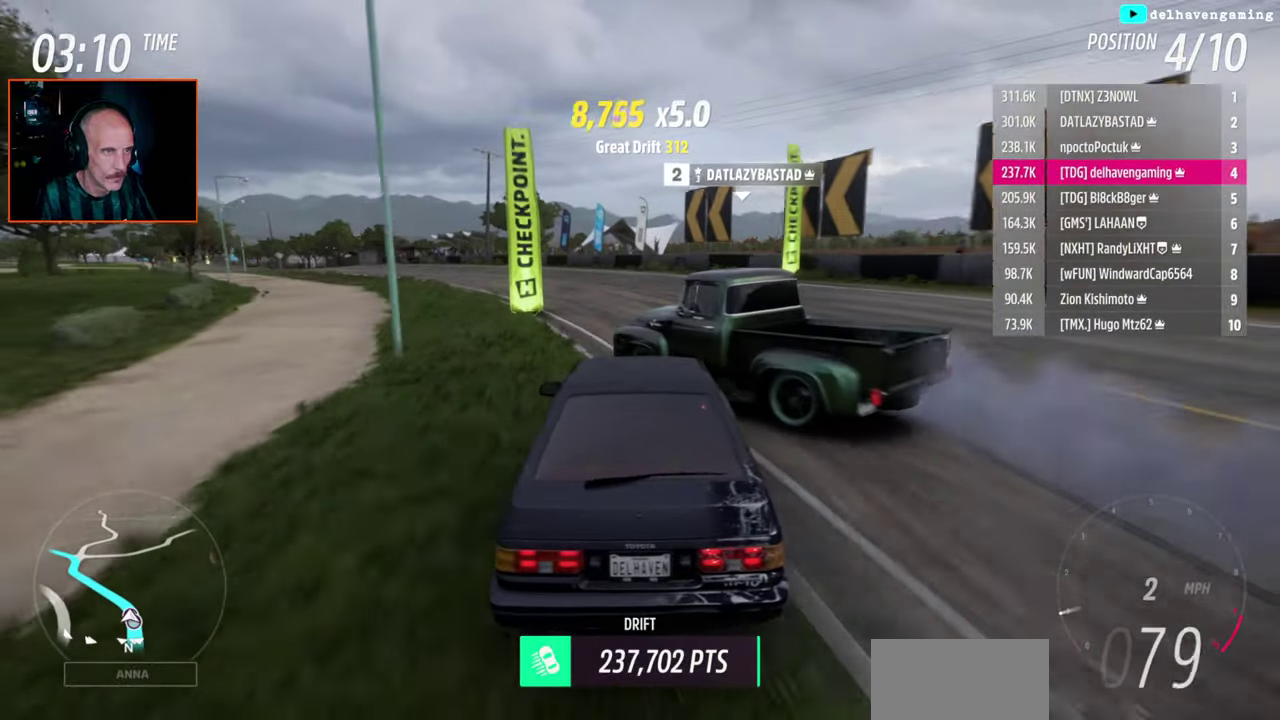
{"buttons": ["CIRCLE", "L1", "R2"], "left_stick": "center", "right_stick": "center", "events": [[250, "R2", "down"], [350, "CIRCLE", "down"], [400, "L1", "down"], [433, "left_stick", "center"]]}
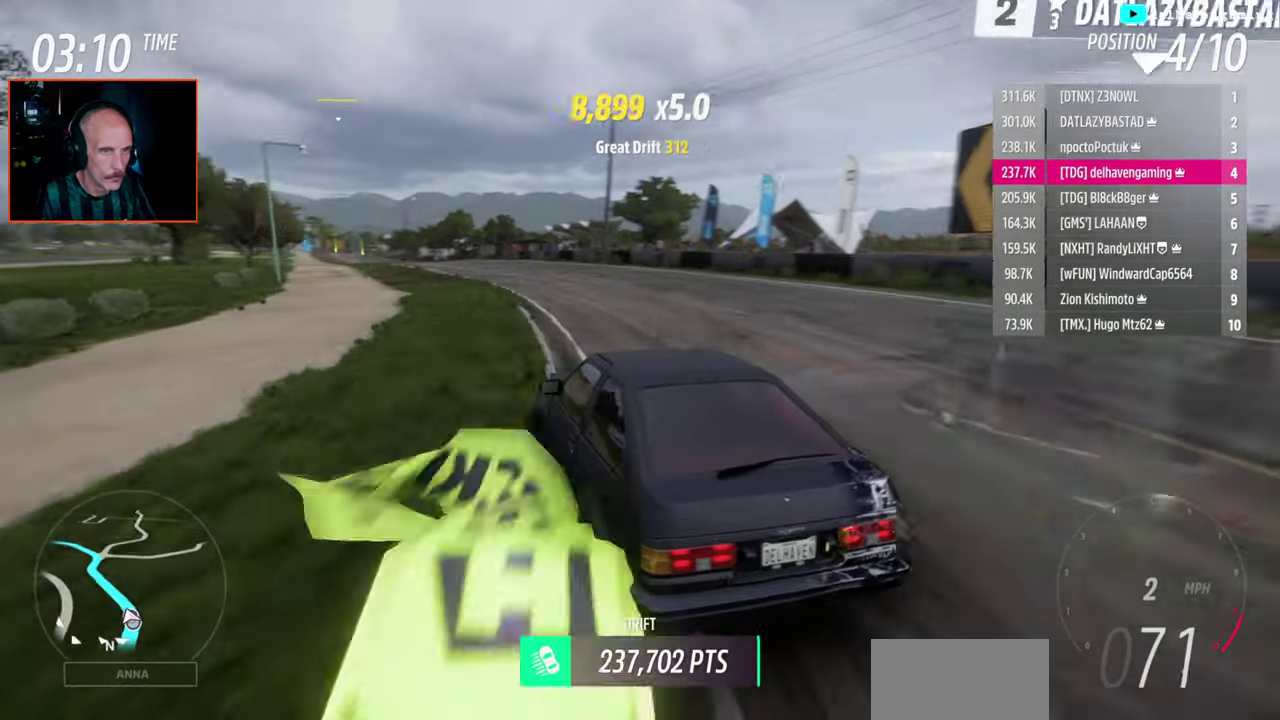
{"buttons": ["R2"], "left_stick": "right", "right_stick": "center", "events": [[17, "CIRCLE", "up"], [17, "L1", "up"], [217, "left_stick", "right"]]}
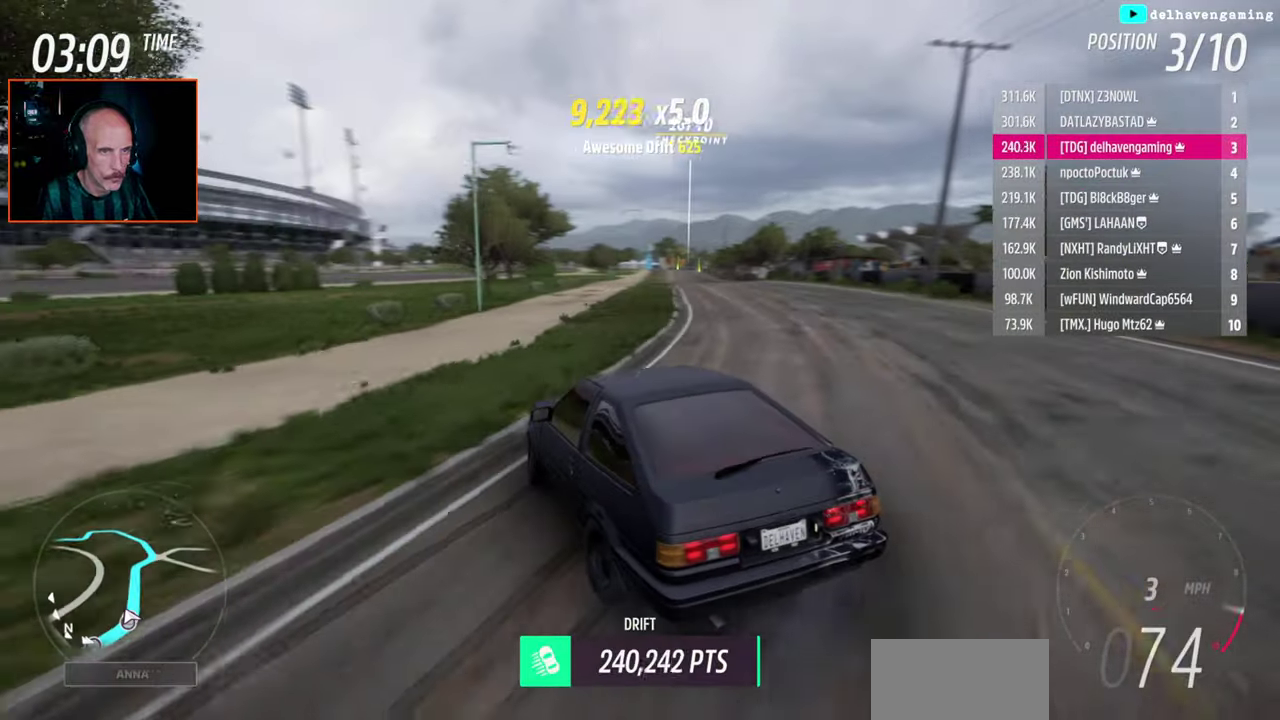
{"buttons": ["L1", "R2"], "left_stick": "up-right", "right_stick": "center", "events": [[250, "left_stick", "center"], [467, "left_stick", "up-right"], [483, "L1", "down"]]}
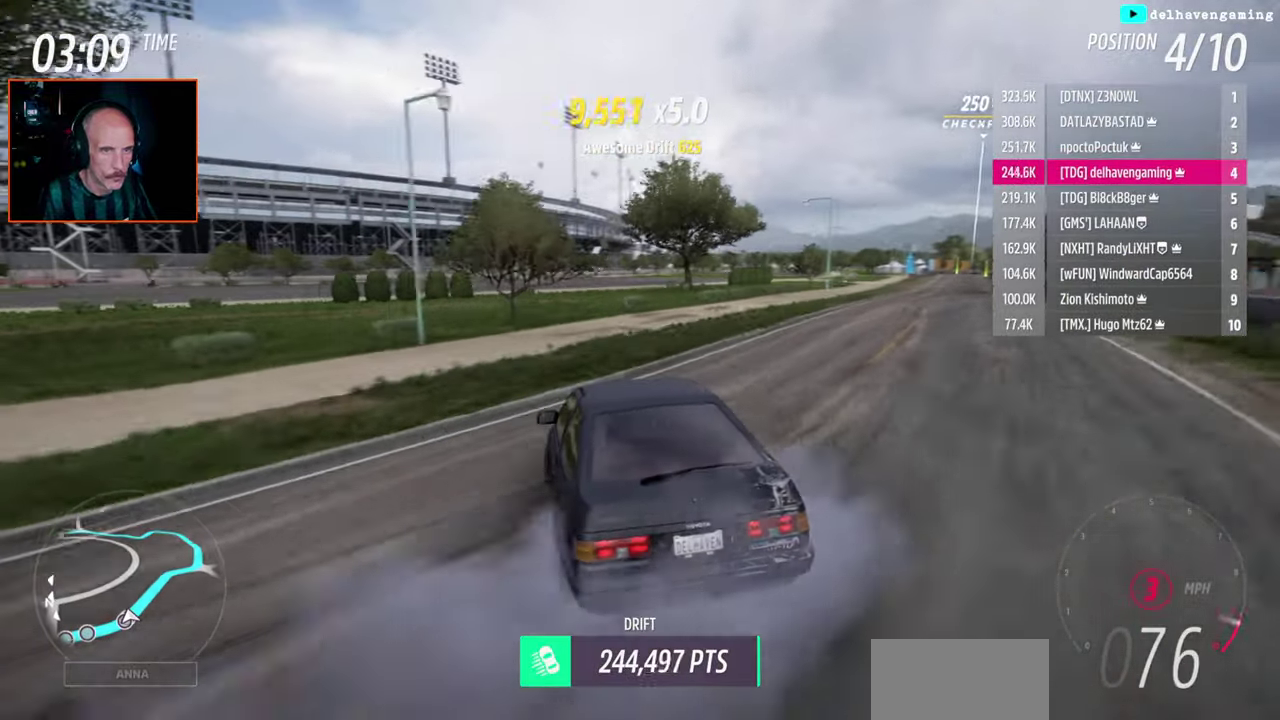
{"buttons": ["R2"], "left_stick": "center", "right_stick": "center", "events": [[83, "L1", "up"], [133, "left_stick", "center"]]}
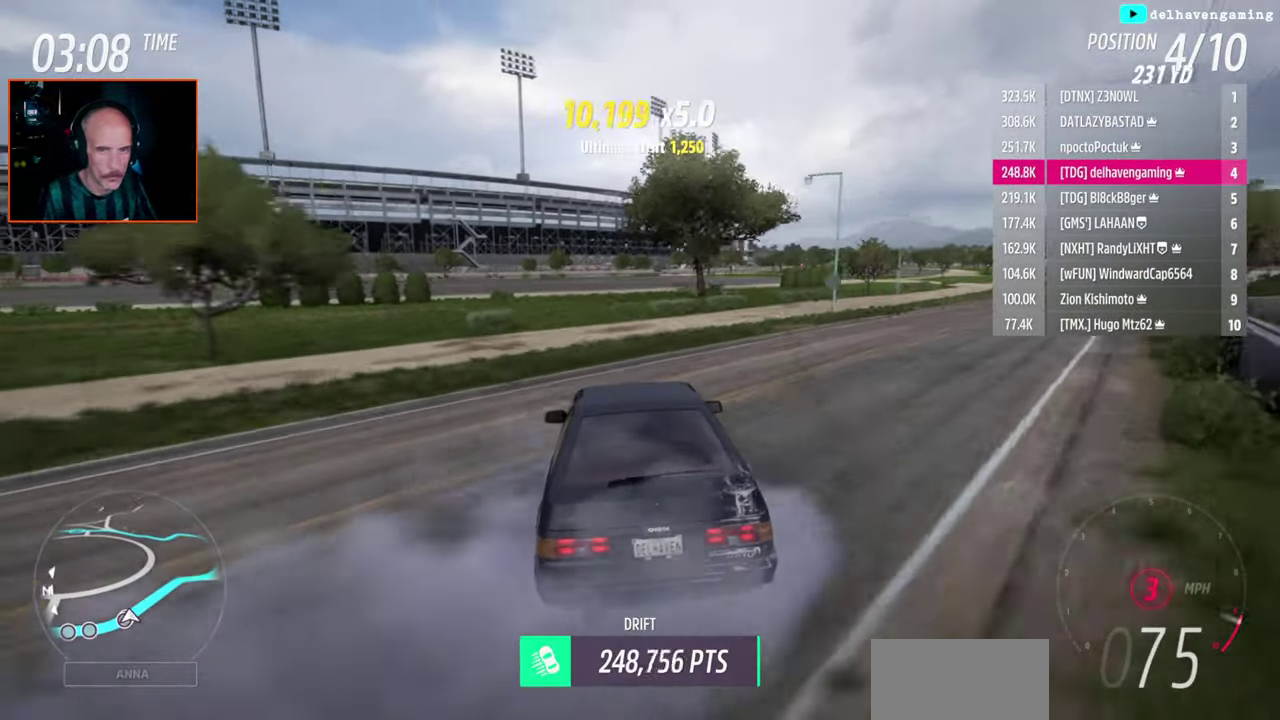
{"buttons": ["R2"], "left_stick": "right", "right_stick": "center", "events": [[233, "left_stick", "up-right"], [283, "left_stick", "right"]]}
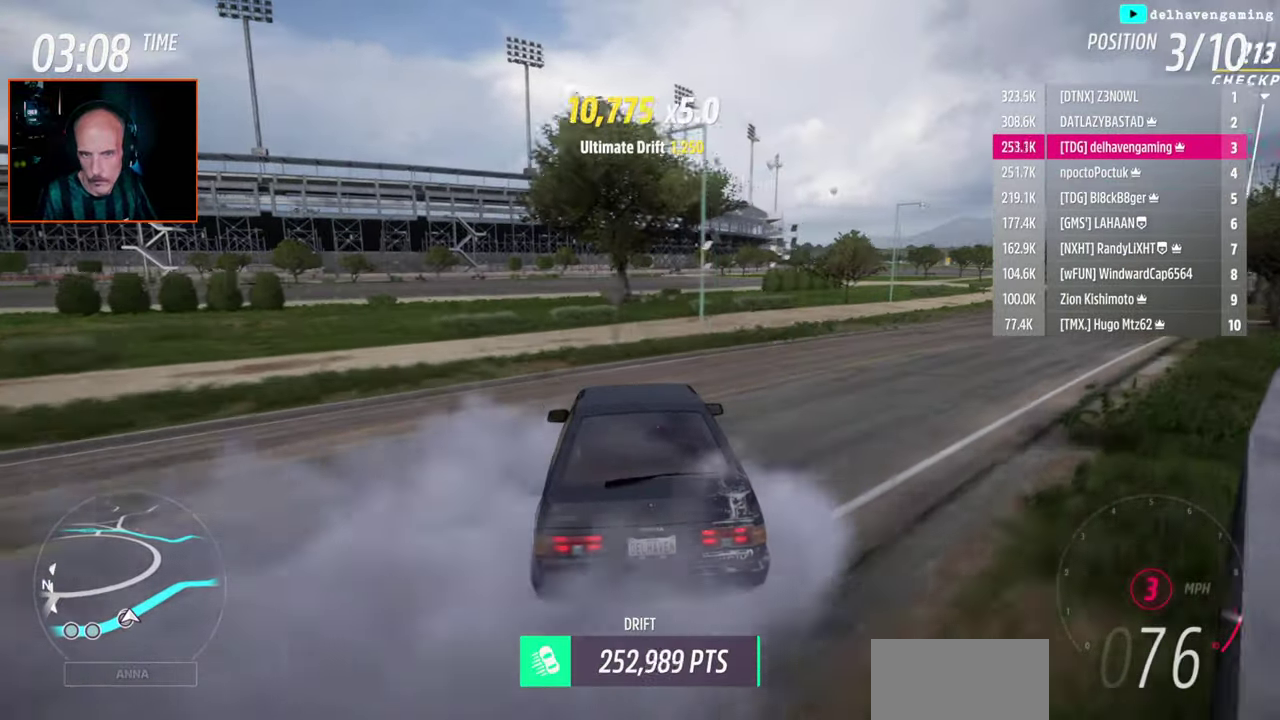
{"buttons": ["L1", "R2"], "left_stick": "right", "right_stick": "center", "events": [[50, "left_stick", "center"], [367, "left_stick", "right"], [483, "L1", "down"]]}
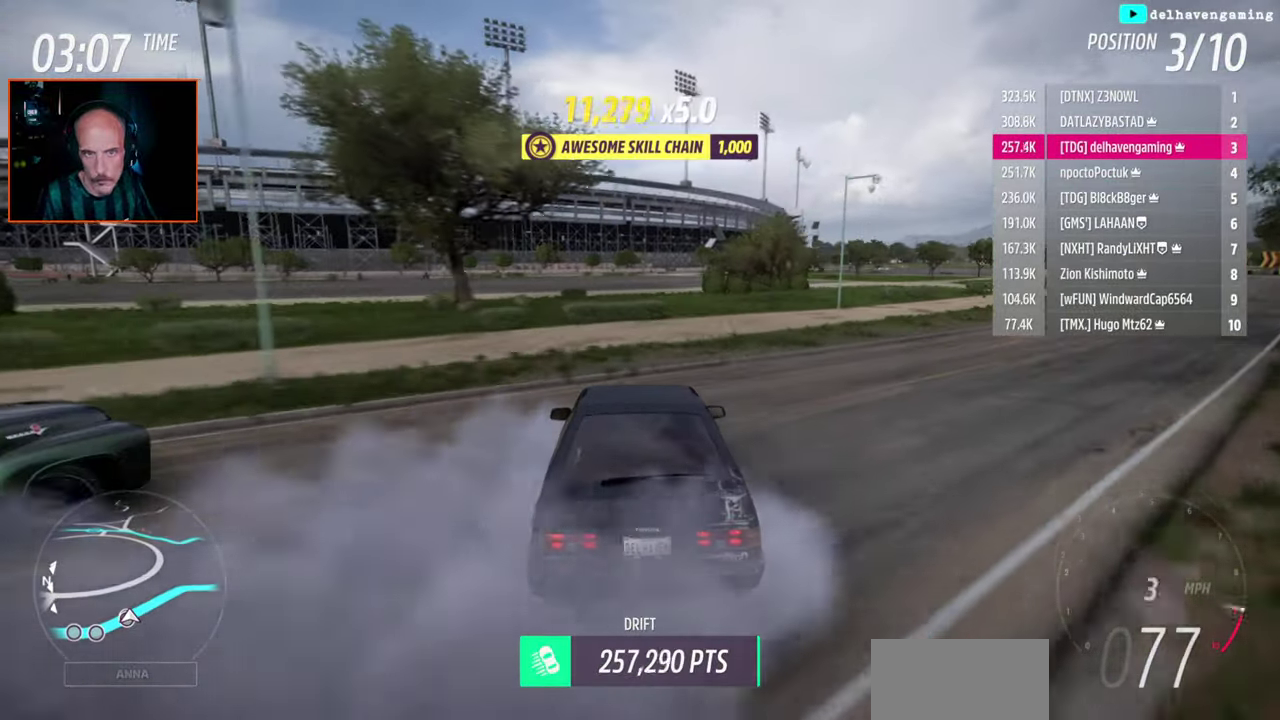
{"buttons": ["R2"], "left_stick": "right", "right_stick": "center", "events": [[83, "L1", "up"]]}
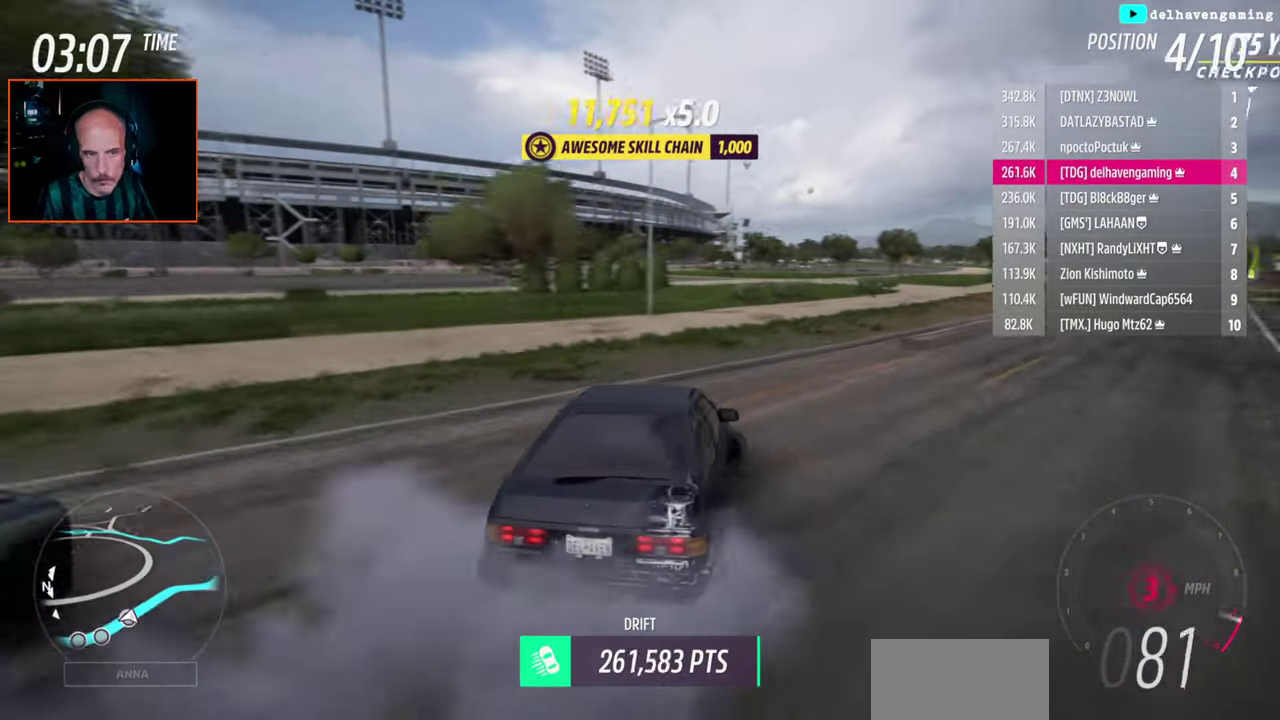
{"buttons": ["R2"], "left_stick": "left", "right_stick": "center", "events": [[233, "left_stick", "center"], [433, "left_stick", "left"]]}
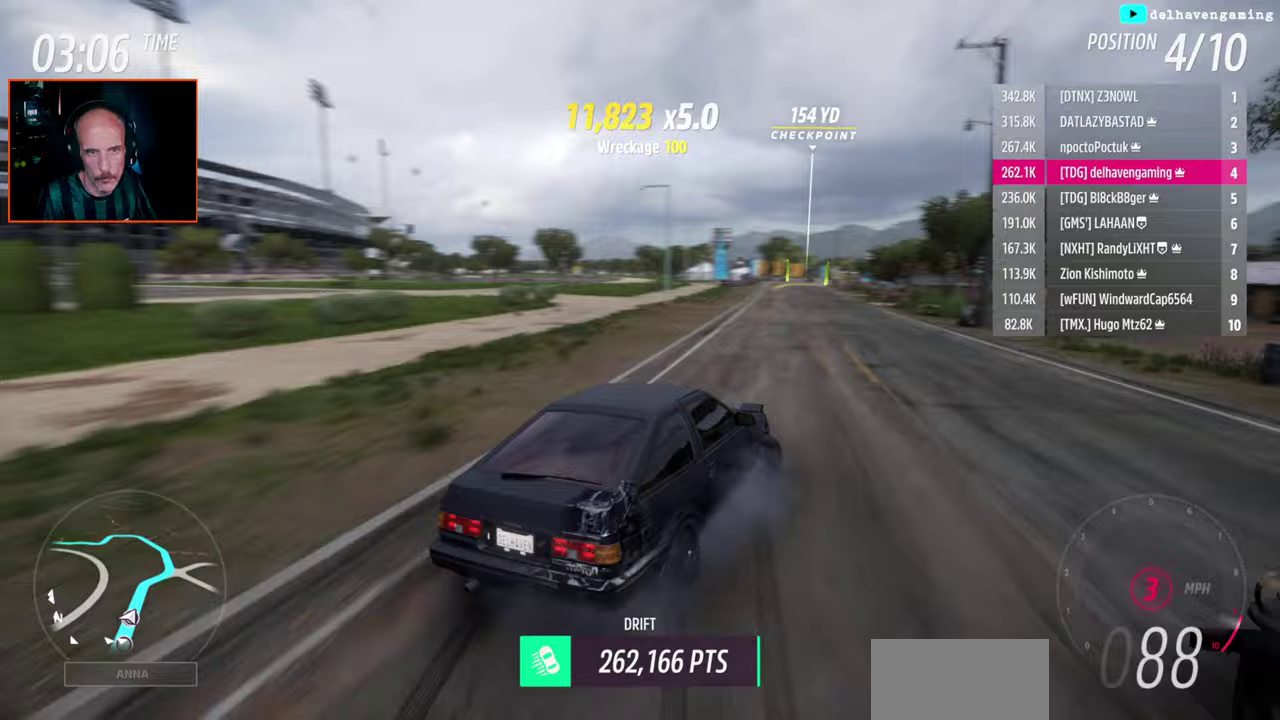
{"buttons": ["R2"], "left_stick": "left", "right_stick": "center", "events": []}
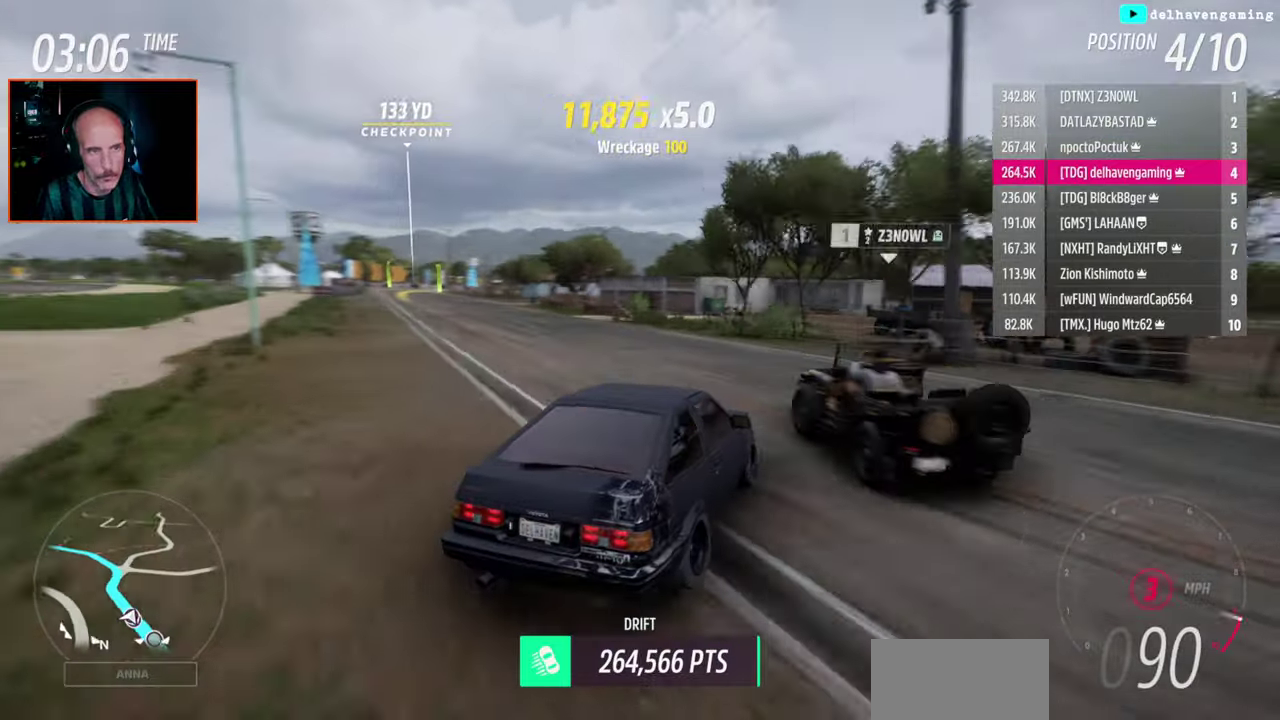
{"buttons": ["R2"], "left_stick": "center", "right_stick": "center", "events": [[300, "left_stick", "center"]]}
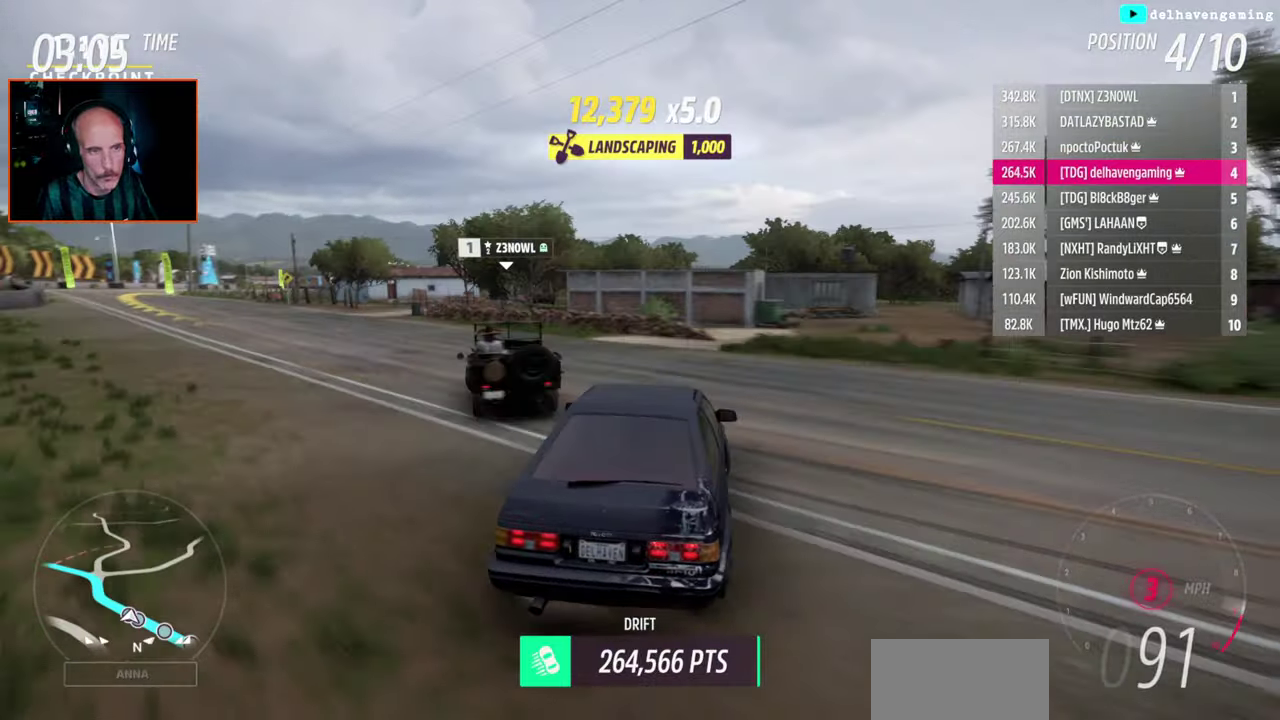
{"buttons": ["CROSS", "L1"], "left_stick": "left", "right_stick": "center", "events": [[267, "CROSS", "down"], [267, "R2", "up"], [300, "left_stick", "left"], [383, "L1", "down"]]}
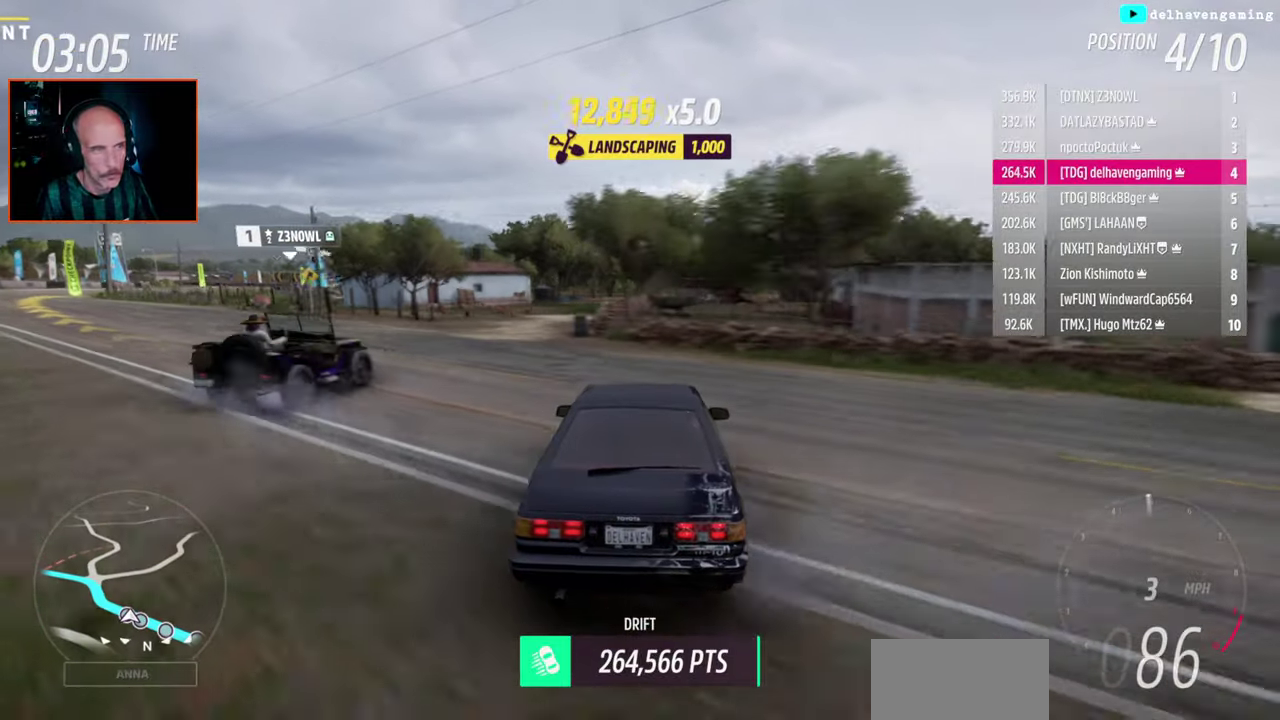
{"buttons": ["CROSS"], "left_stick": "center", "right_stick": "center", "events": [[33, "L1", "up"], [250, "left_stick", "center"]]}
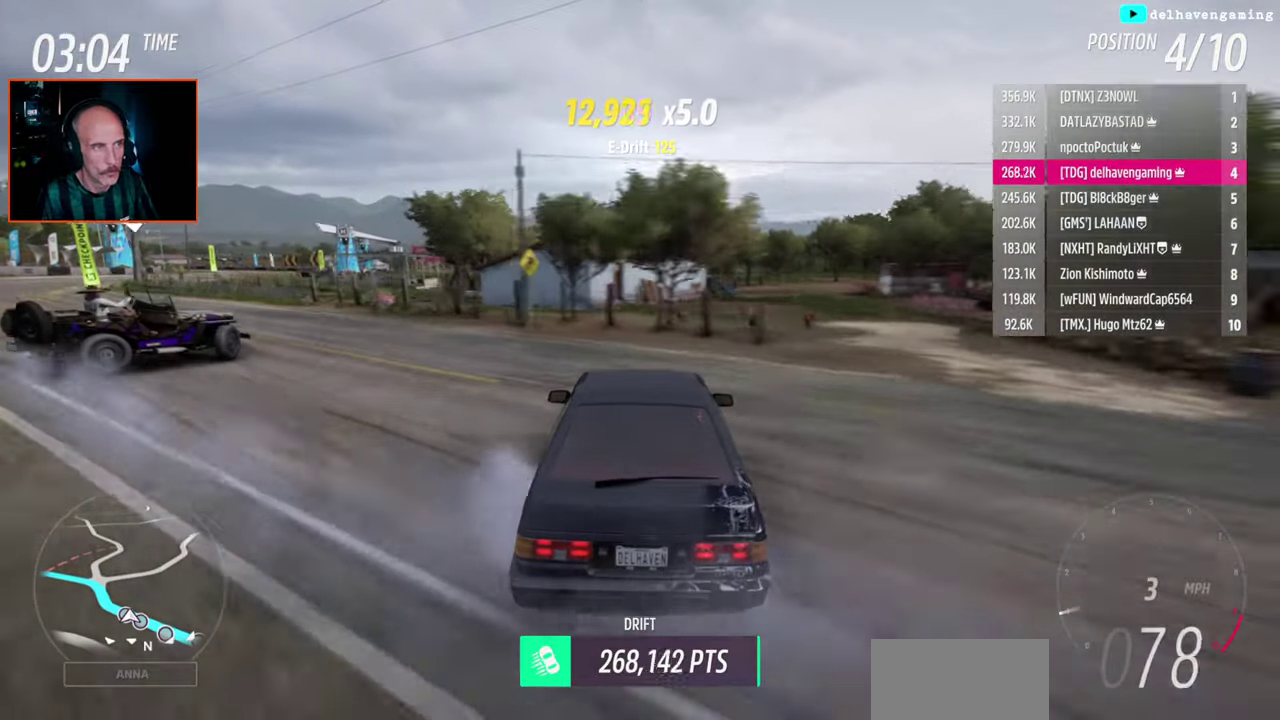
{"buttons": ["CROSS"], "left_stick": "left", "right_stick": "center", "events": [[150, "left_stick", "left"]]}
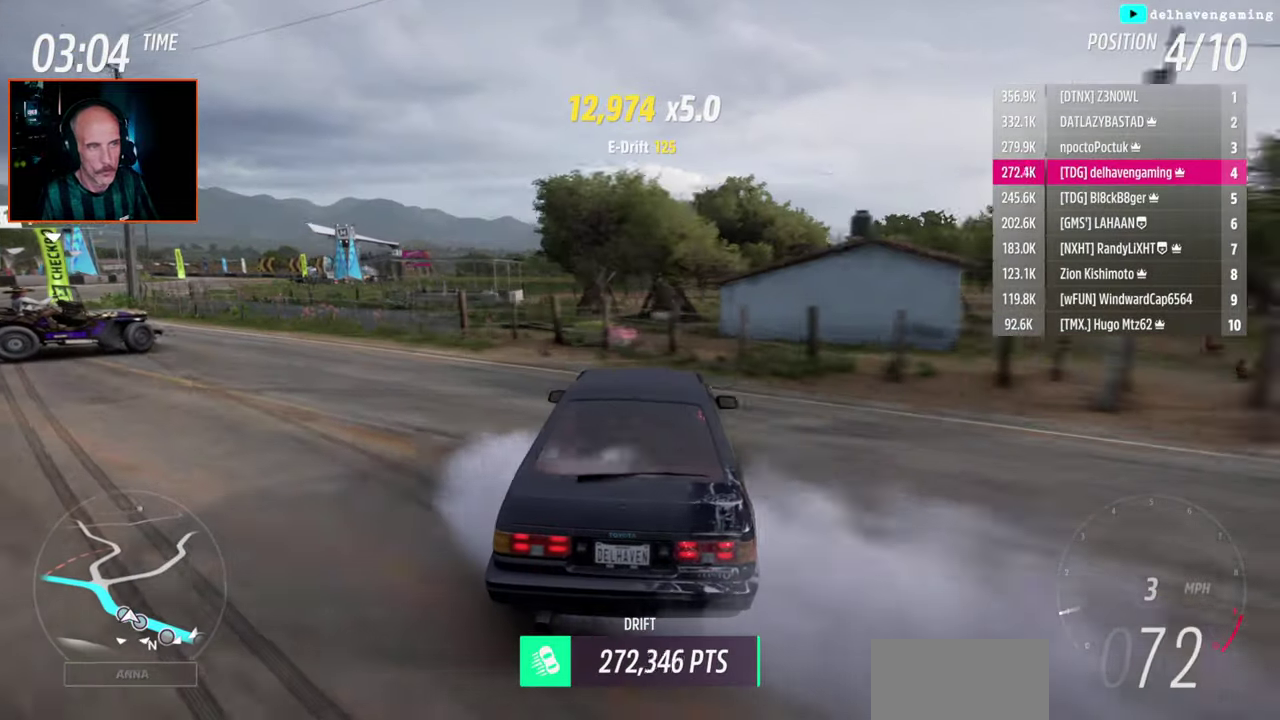
{"buttons": ["CROSS"], "left_stick": "center", "right_stick": "center", "events": [[267, "left_stick", "center"]]}
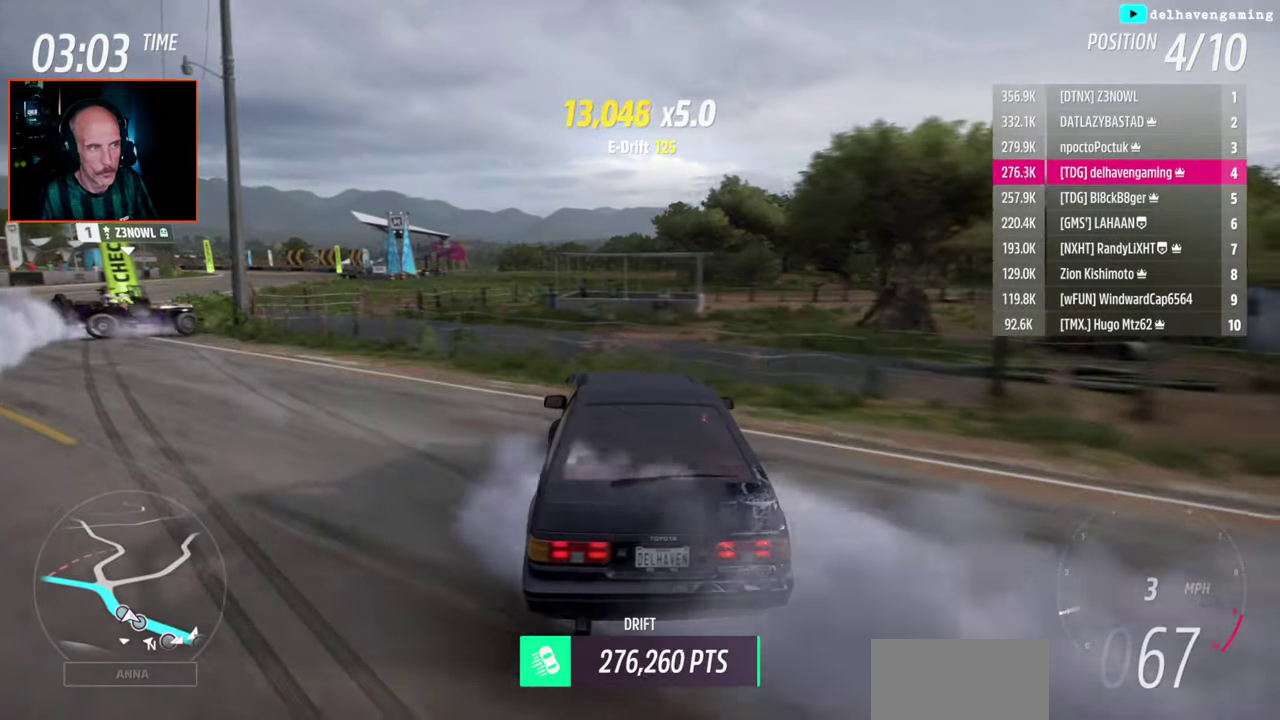
{"buttons": ["CROSS"], "left_stick": "left", "right_stick": "center", "events": [[217, "left_stick", "left"]]}
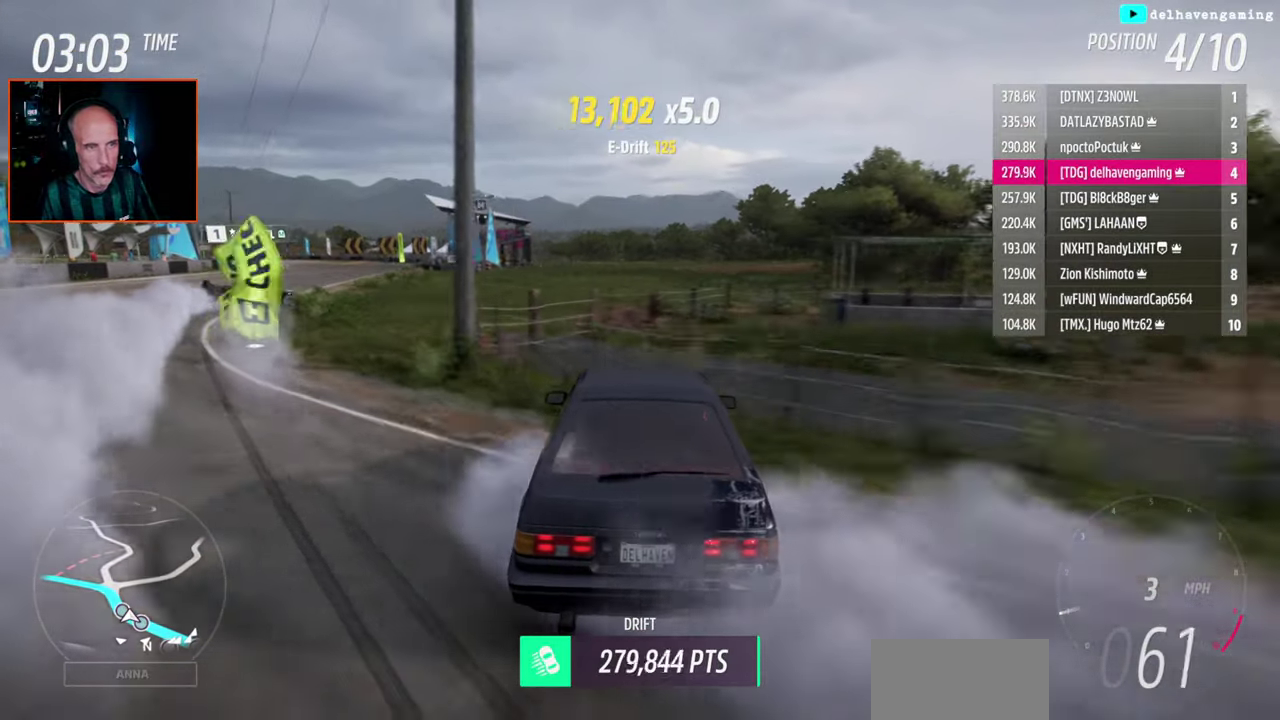
{"buttons": ["R2"], "left_stick": "center", "right_stick": "center", "events": [[133, "left_stick", "center"], [317, "SQUARE", "down"], [367, "L1", "down"], [383, "CROSS", "up"], [383, "R2", "down"], [450, "L1", "up"], [467, "SQUARE", "up"]]}
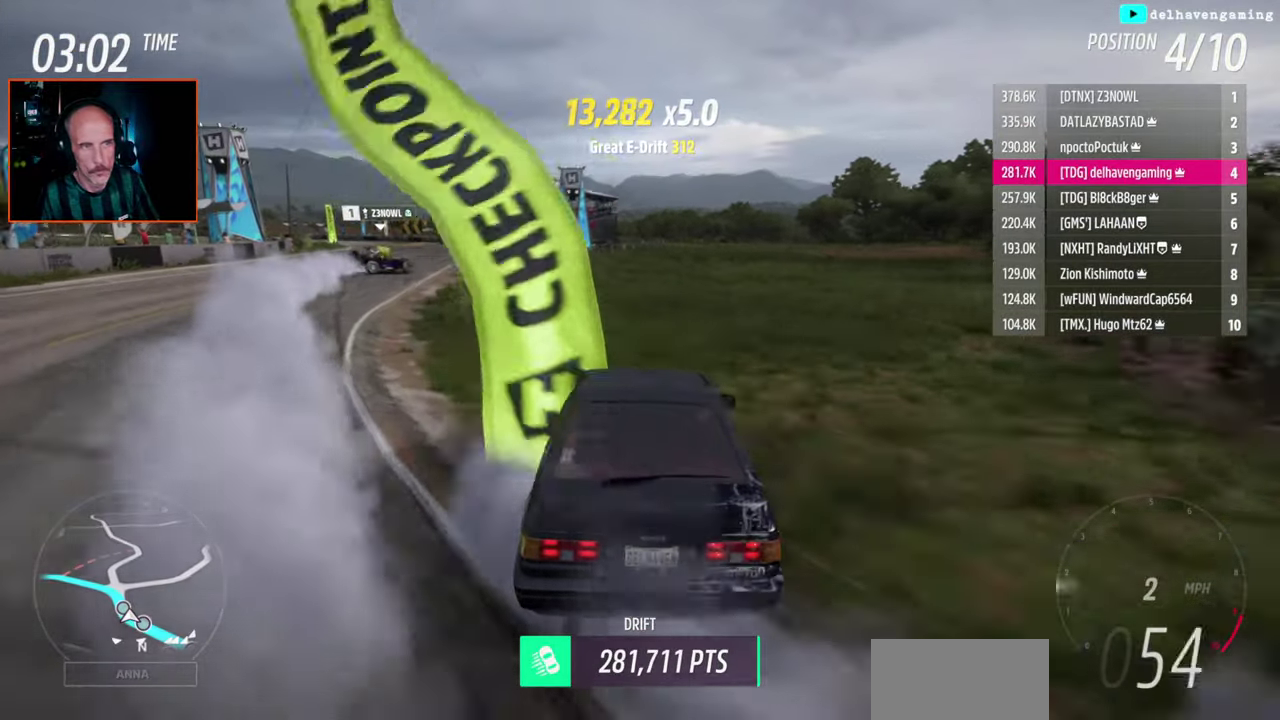
{"buttons": ["R2"], "left_stick": "center", "right_stick": "center", "events": []}
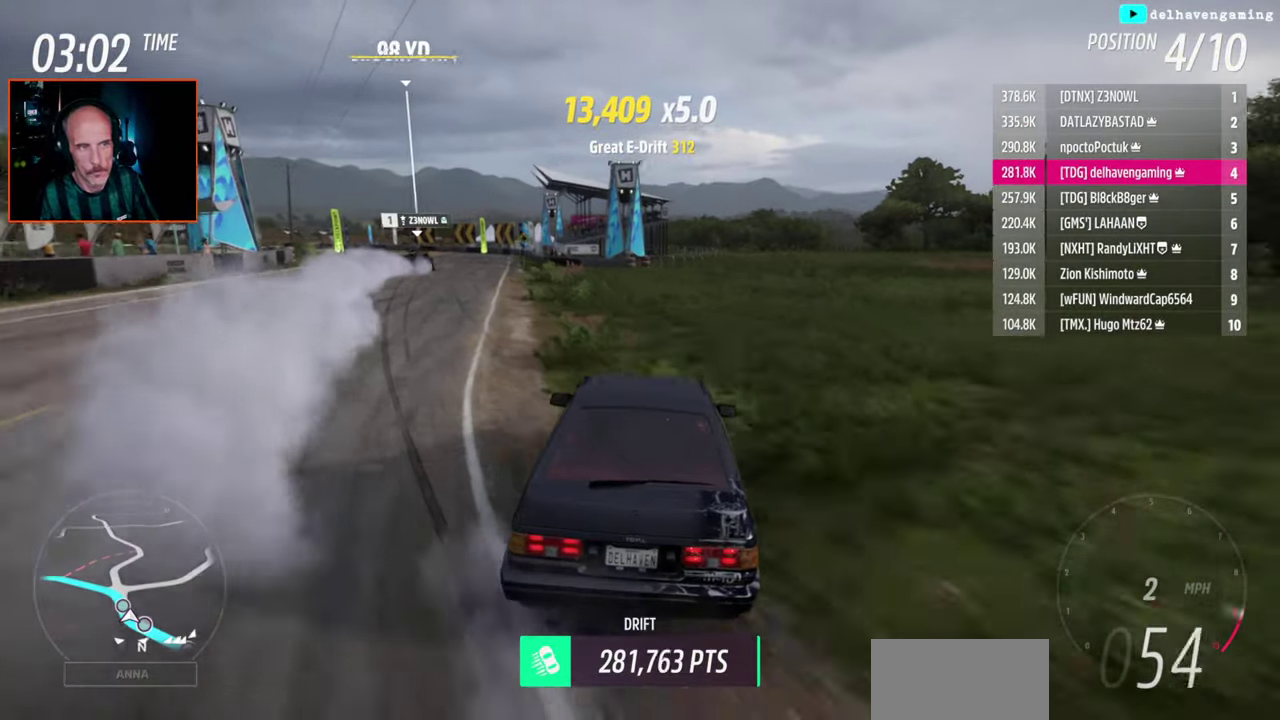
{"buttons": ["R2"], "left_stick": "left", "right_stick": "center", "events": [[133, "left_stick", "left"], [167, "L1", "down"], [200, "CIRCLE", "down"], [283, "CIRCLE", "up"], [283, "L1", "up"]]}
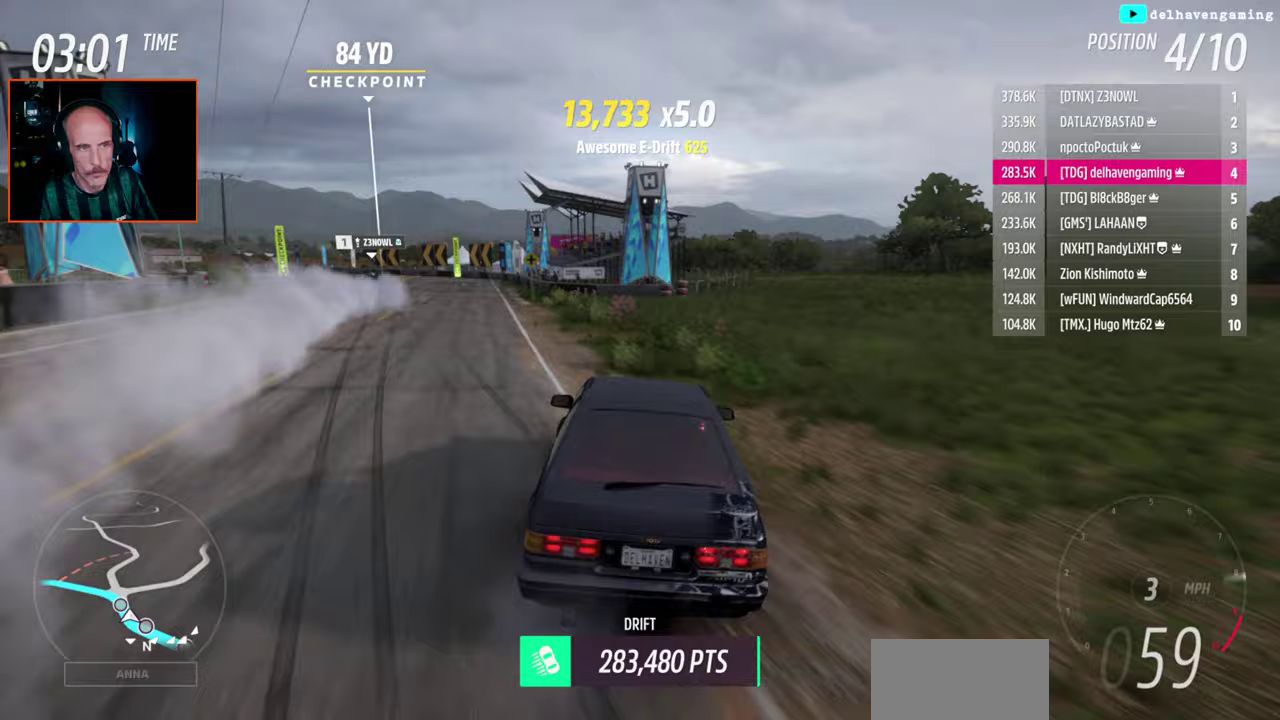
{"buttons": ["R2"], "left_stick": "center", "right_stick": "center", "events": [[467, "left_stick", "center"]]}
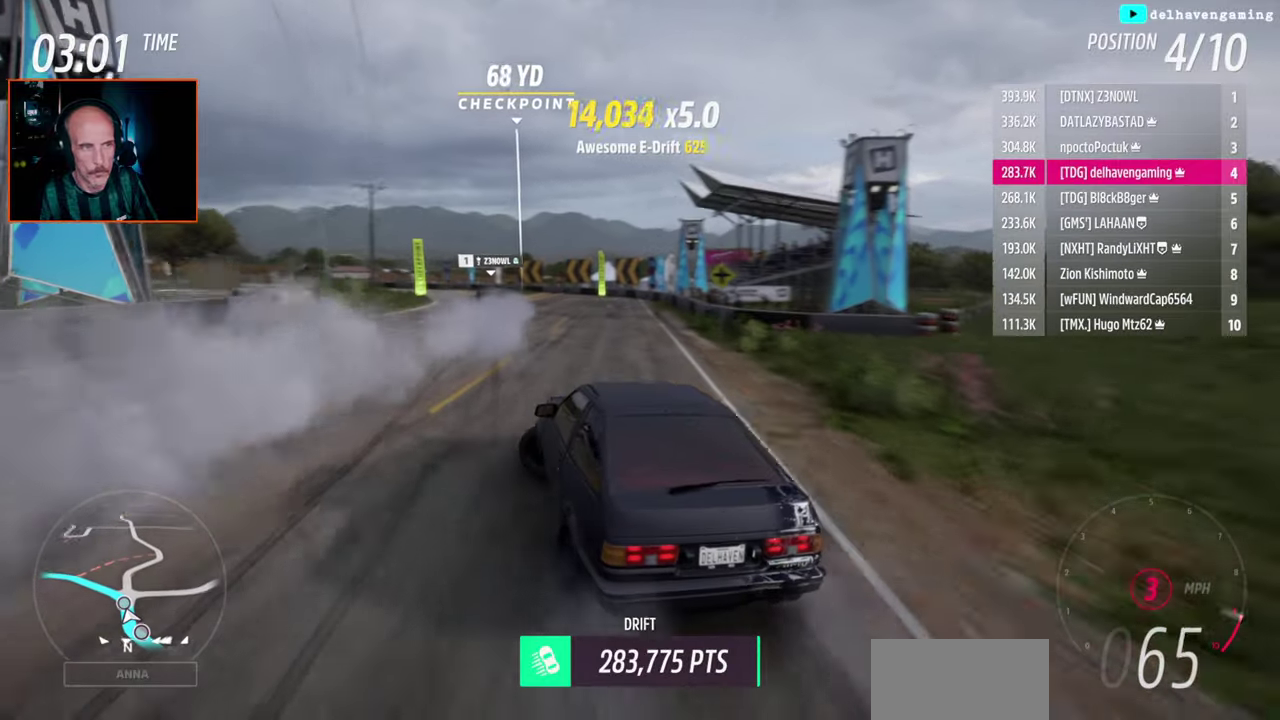
{"buttons": ["CROSS"], "left_stick": "up-right", "right_stick": "center", "events": [[217, "left_stick", "up-right"], [233, "R2", "up"], [433, "CROSS", "down"]]}
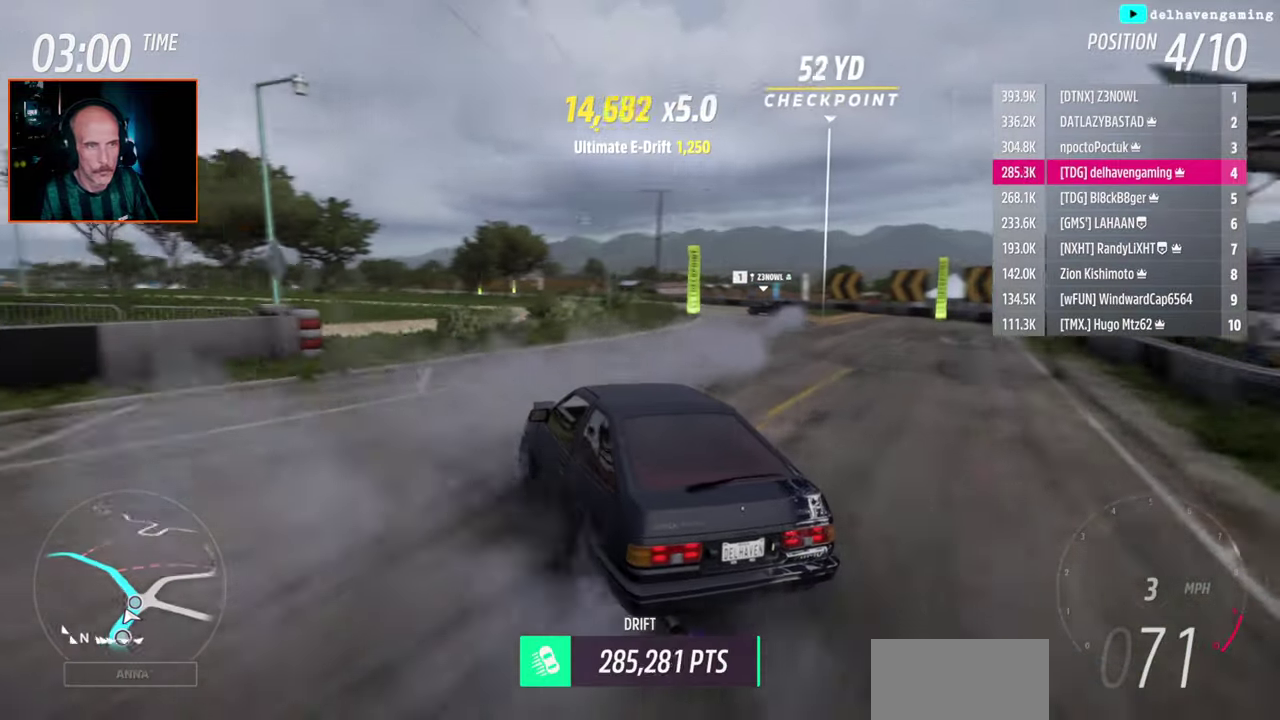
{"buttons": ["CROSS", "SQUARE", "L1"], "left_stick": "center", "right_stick": "center"}
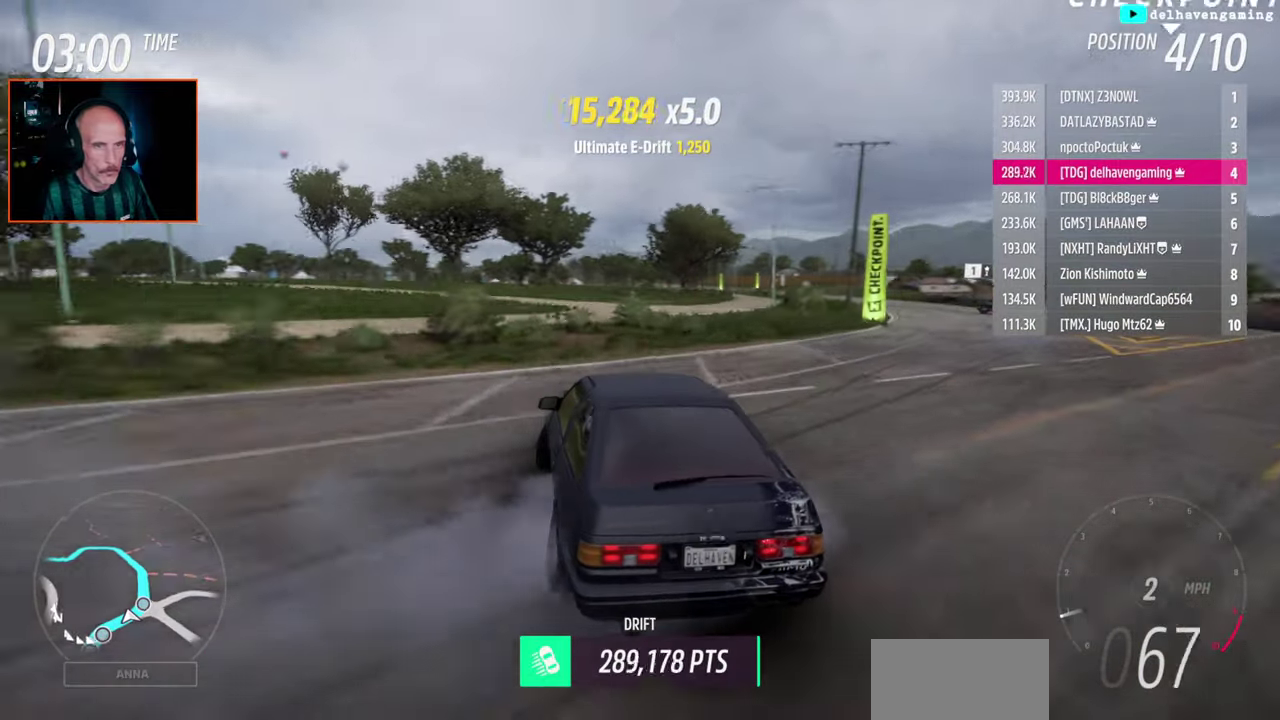
{"buttons": ["R2"], "left_stick": "right", "right_stick": "center"}
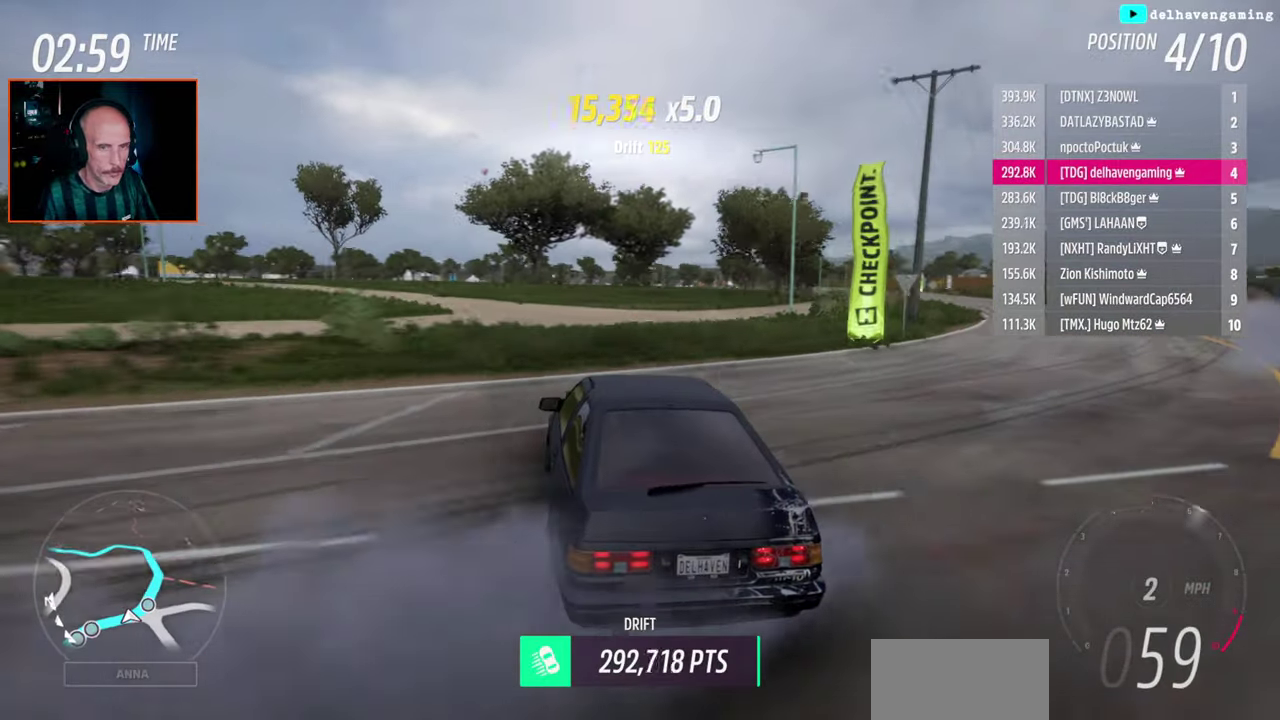
{"buttons": ["CIRCLE", "L1", "R2"], "left_stick": "center", "right_stick": "center", "events": [[217, "left_stick", "center"], [417, "CIRCLE", "down"], [467, "L1", "down"]]}
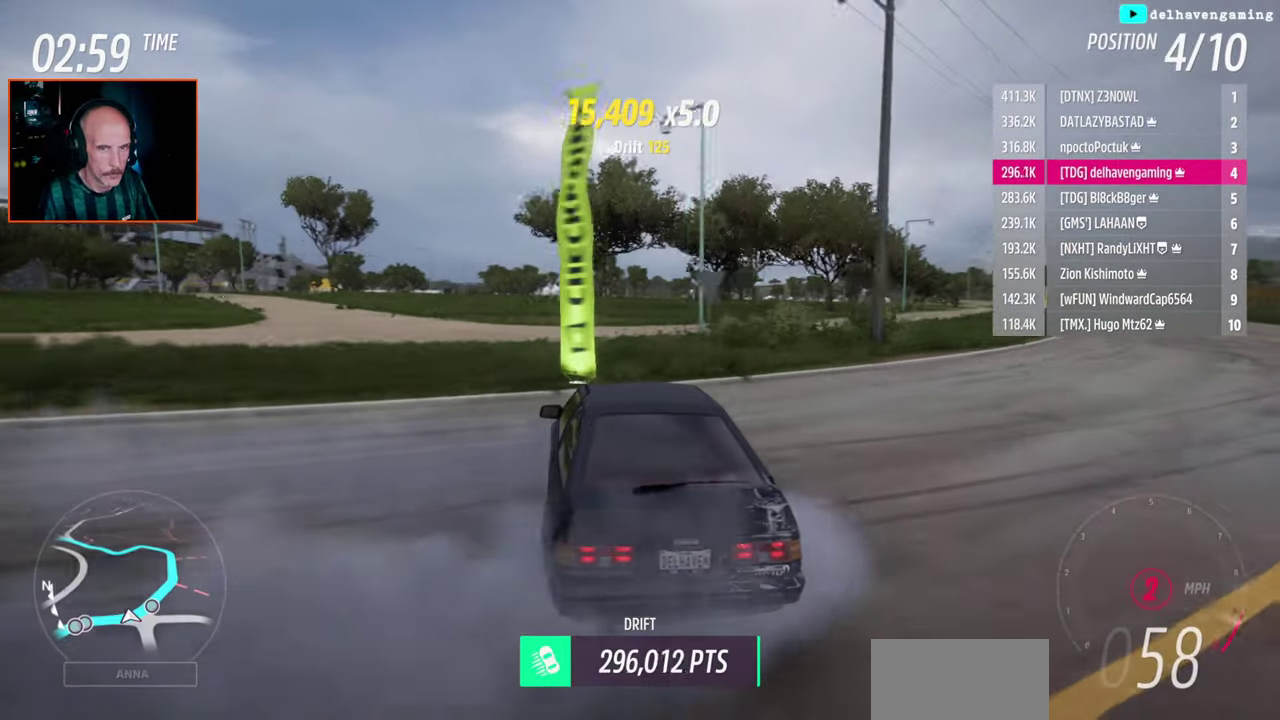
{"buttons": ["R2"], "left_stick": "right", "right_stick": "center", "events": [[50, "CIRCLE", "up"], [100, "L1", "up"], [217, "left_stick", "right"]]}